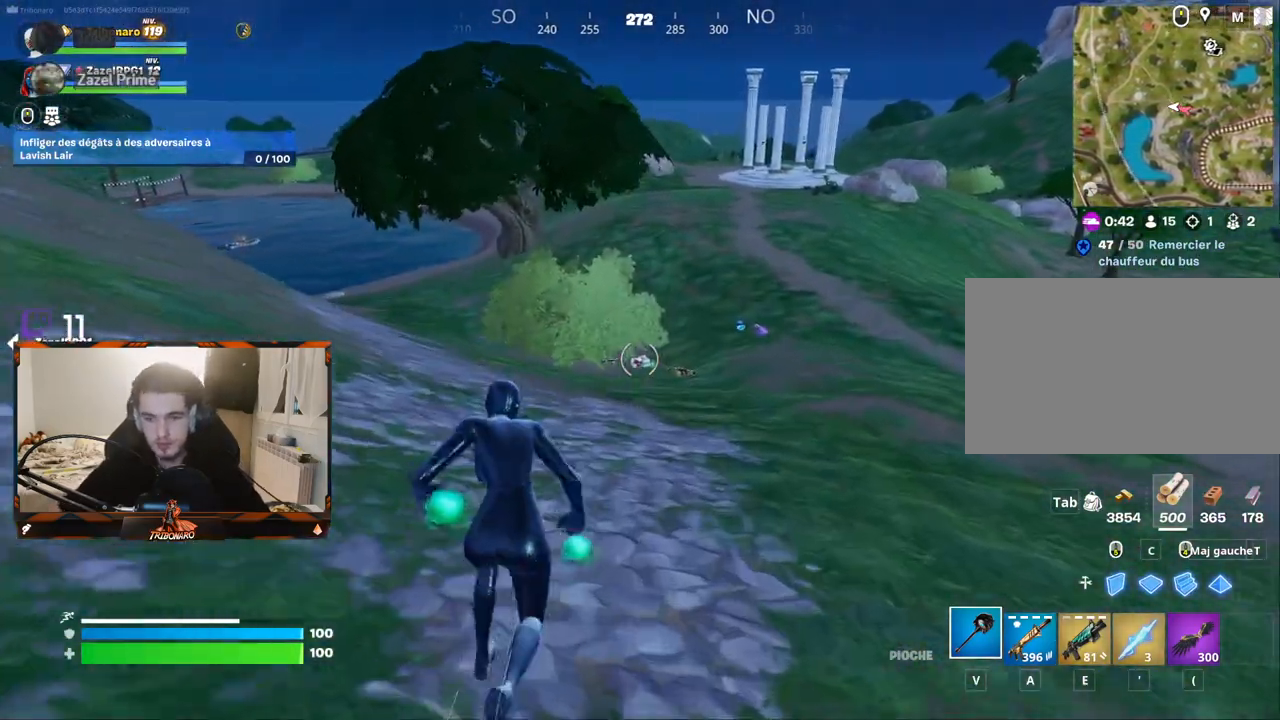
Gameplay with keyboard and mouse; each line is a JSON object with the keys and mouse buttons held at the frame after it. "events" lists presses ("down") and releases ("up") of "1", "2", "3", "4", "5", "a", "alt", "c", "caps_lock", "ctrl", "d", "e", "f", "g", "q", "r", "s", "shift", "space", "t", "tab", "v", "w", "x", "z", "mouse_left", "mouse_wheel" and "mouse_right" between this image and that frame as [ms after this image, input, new state], when the widget could be followed in between. "mouse_left", "mouse_wheel", "mouse_right" = the "left", "wheel", "right" buttons of the "mouse" list. No other keys are recorded. "wheel" means that the mouse wheel is clicked or scrolled. "mouse_move" is the direction in which the mouse moves at that frame (one of eight, or "still"), when it could be read.
{"keys": ["z"], "mouse": [], "mouse_move": "still", "events": []}
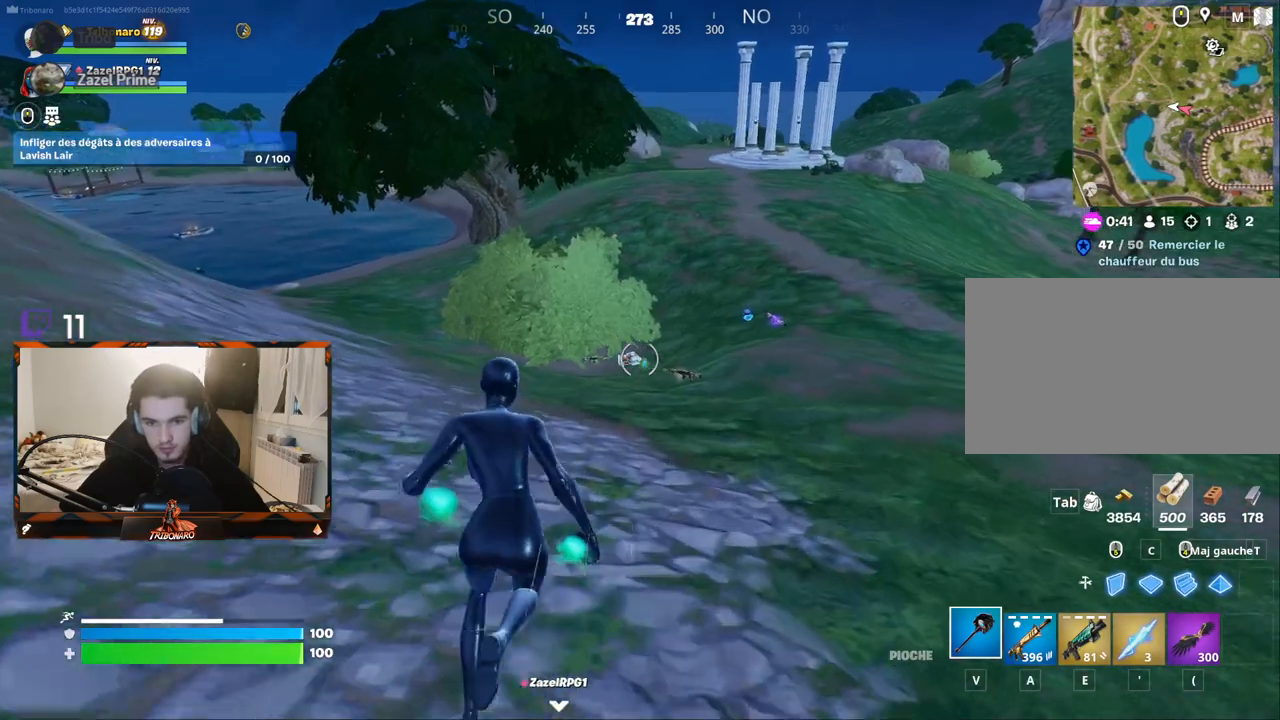
{"keys": ["z"], "mouse": [], "mouse_move": "still", "events": []}
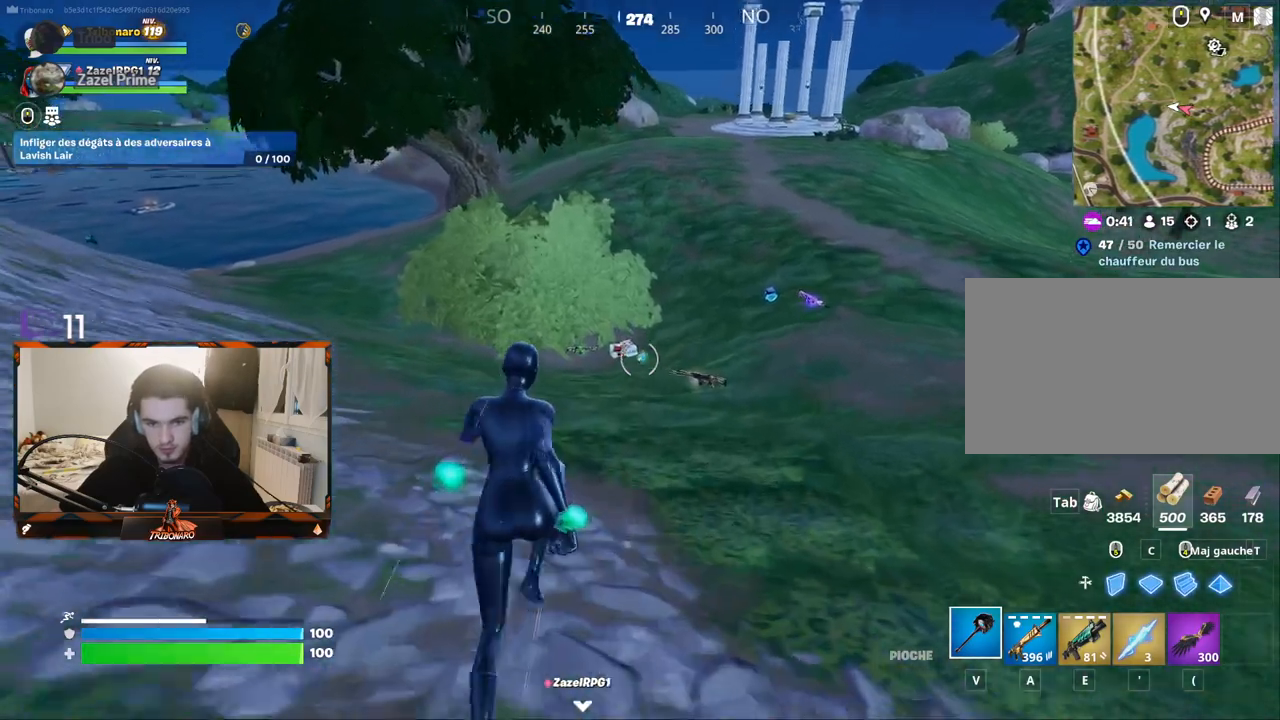
{"keys": ["z"], "mouse": [], "mouse_move": "still", "events": []}
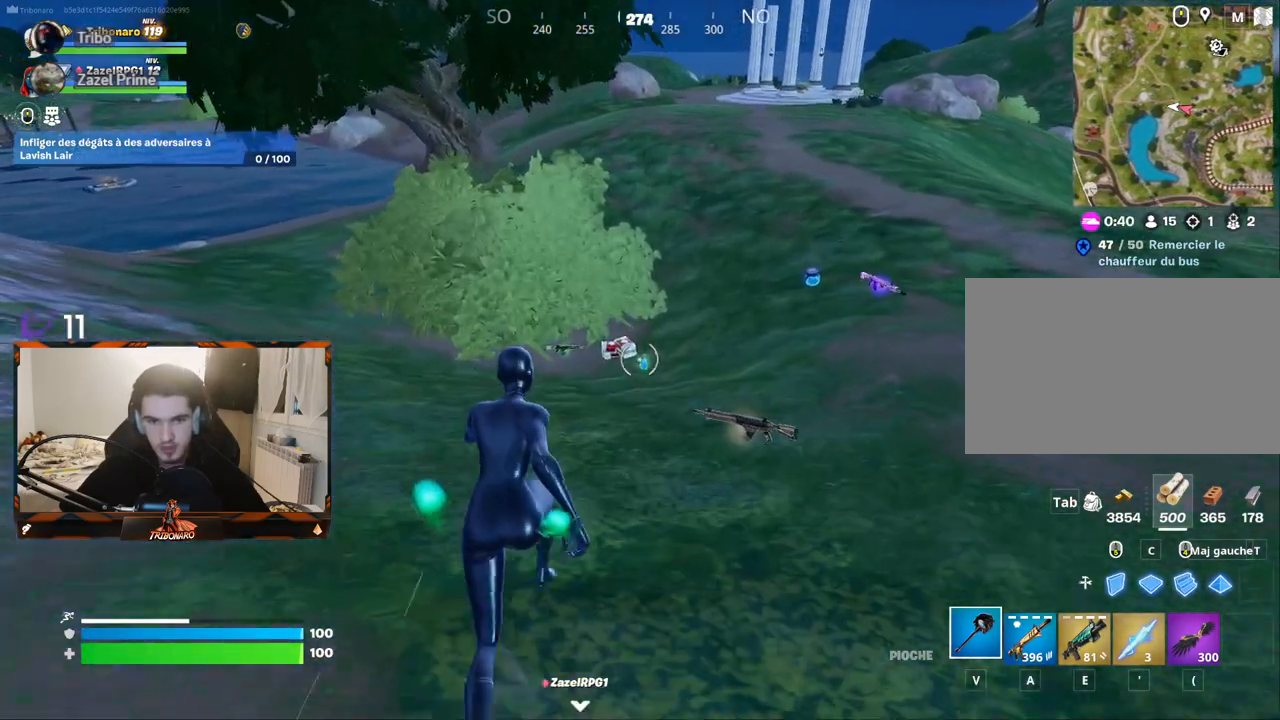
{"keys": ["z"], "mouse": [], "mouse_move": "still", "events": []}
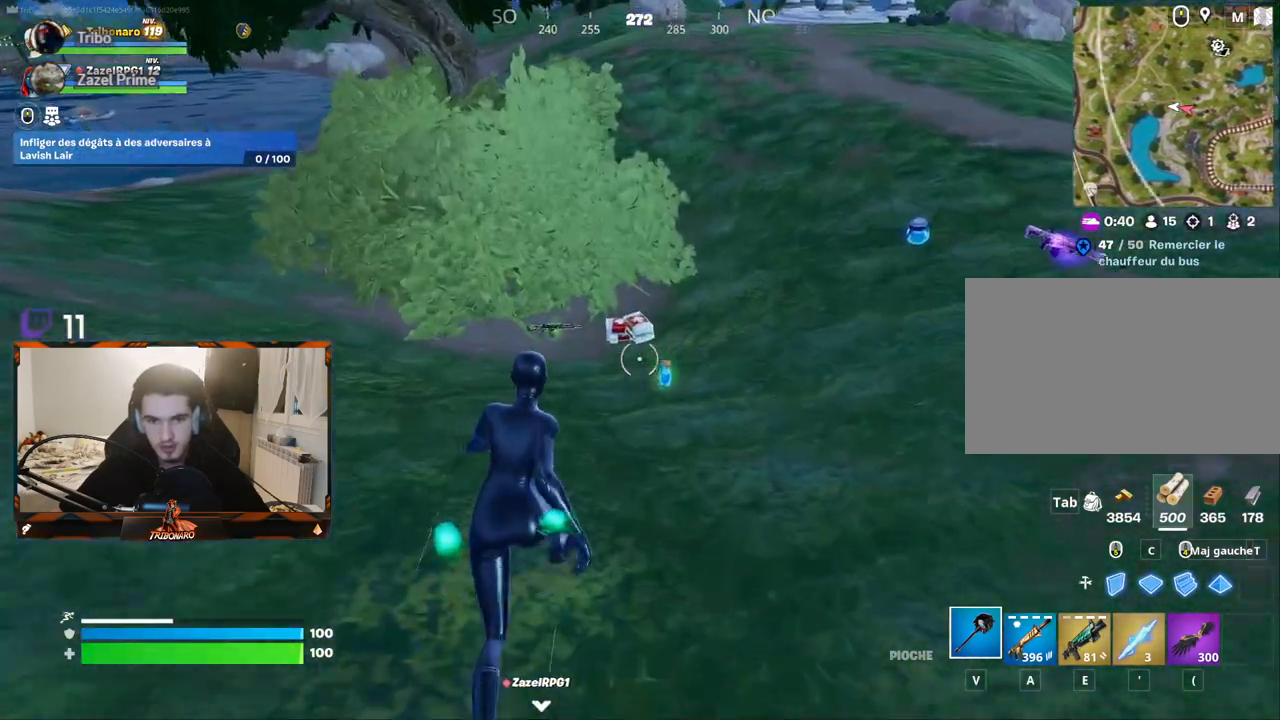
{"keys": ["z"], "mouse": [], "mouse_move": "still", "events": [[17, "x", "down"], [150, "x", "up"]]}
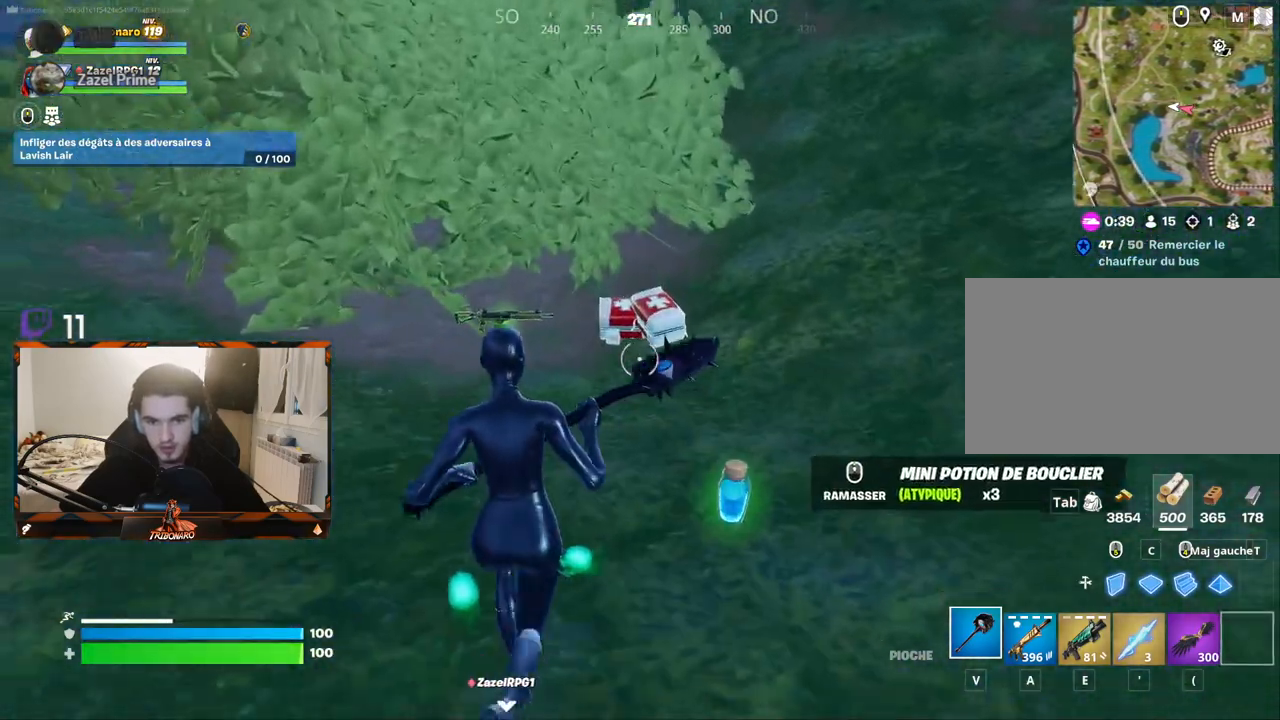
{"keys": ["z"], "mouse": [], "mouse_move": "still", "events": [[400, "mouse_wheel", "down"], [450, "mouse_wheel", "up"]]}
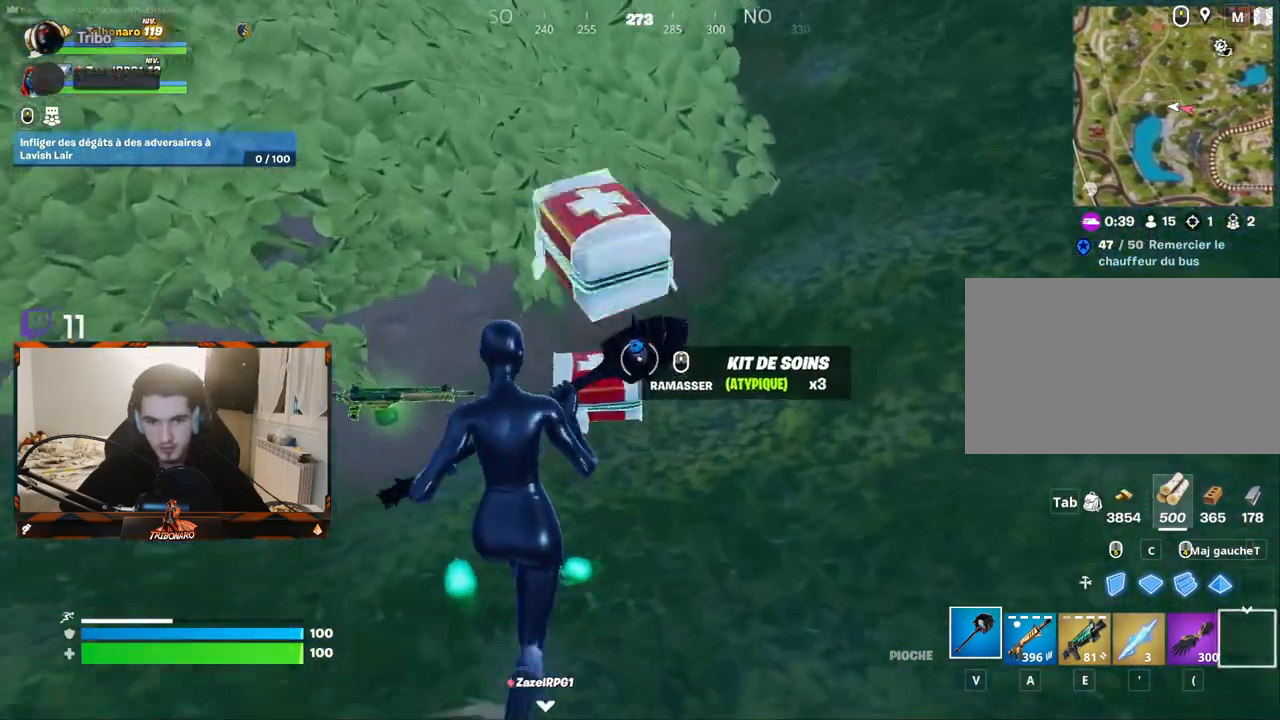
{"keys": [], "mouse": [], "mouse_move": "still", "events": [[100, "z", "up"]]}
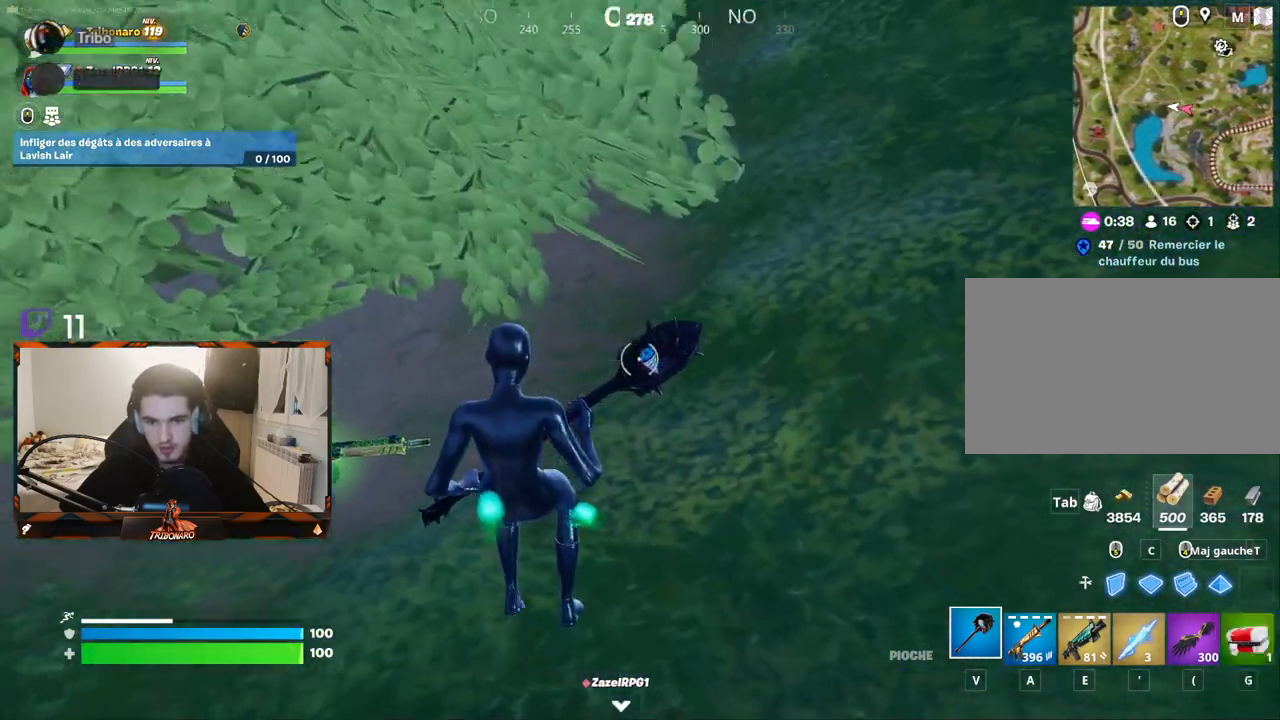
{"keys": ["z"], "mouse": [], "mouse_move": "still", "events": [[150, "z", "down"]]}
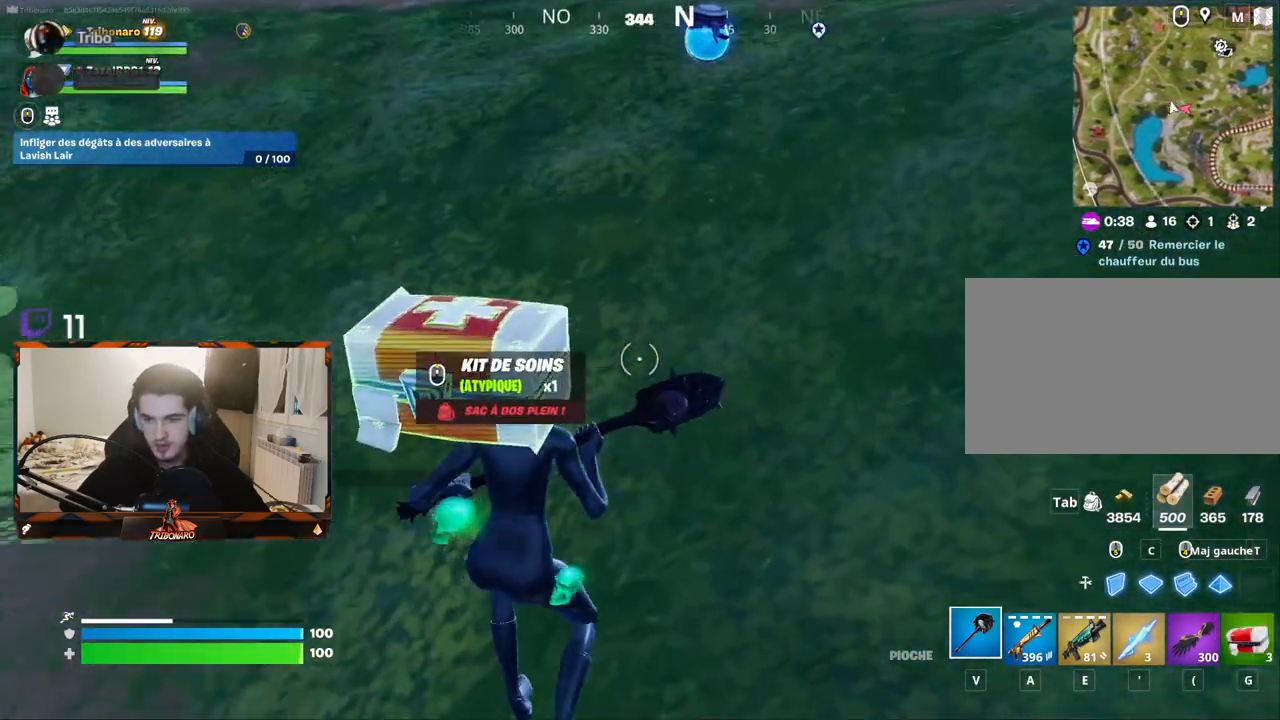
{"keys": ["z"], "mouse": [], "mouse_move": "up-right", "events": [[317, "x", "down"], [450, "x", "up"]]}
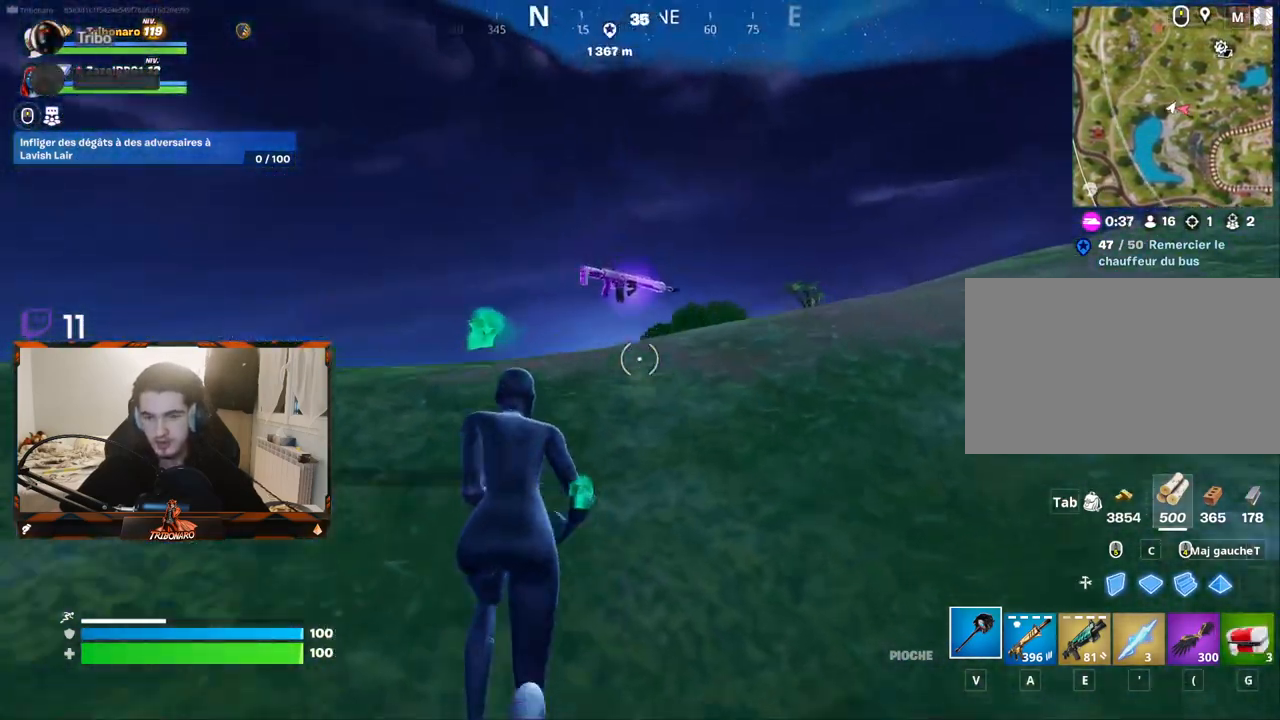
{"keys": ["z"], "mouse": [], "mouse_move": "right", "events": [[100, "q", "down"], [283, "q", "up"]]}
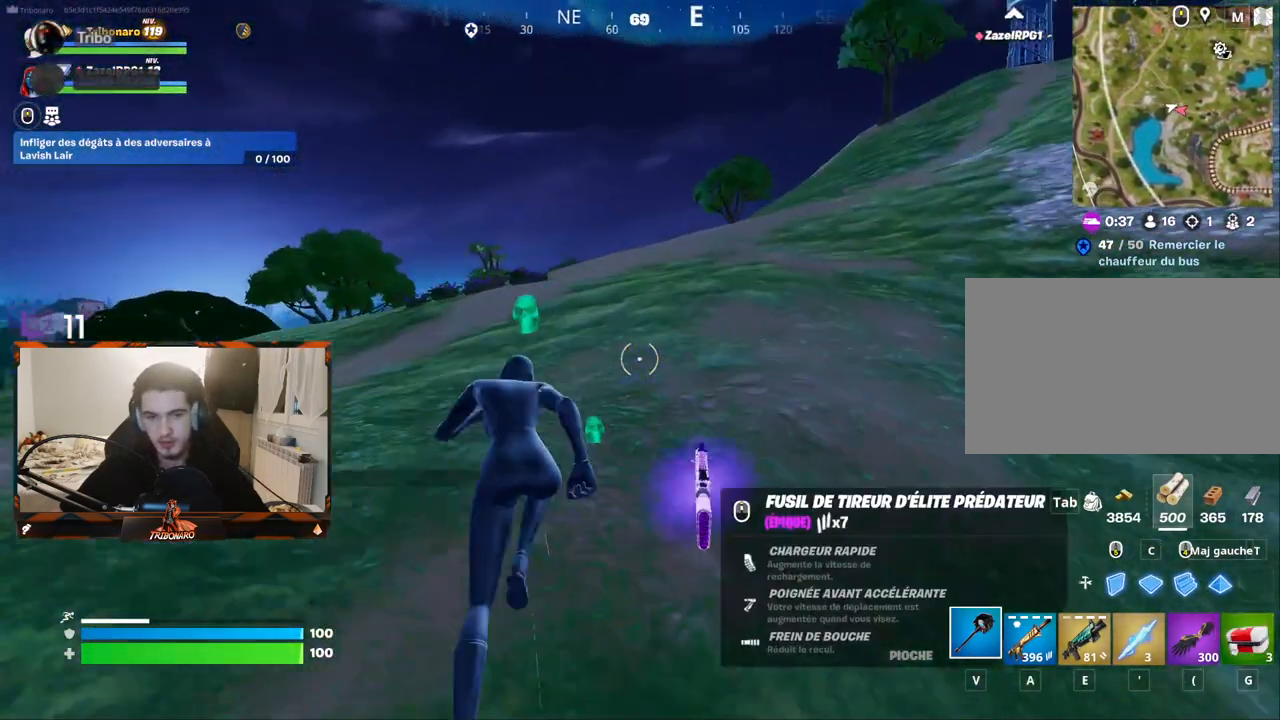
{"keys": ["z"], "mouse": [], "mouse_move": "right", "events": [[117, "x", "down"], [250, "x", "up"]]}
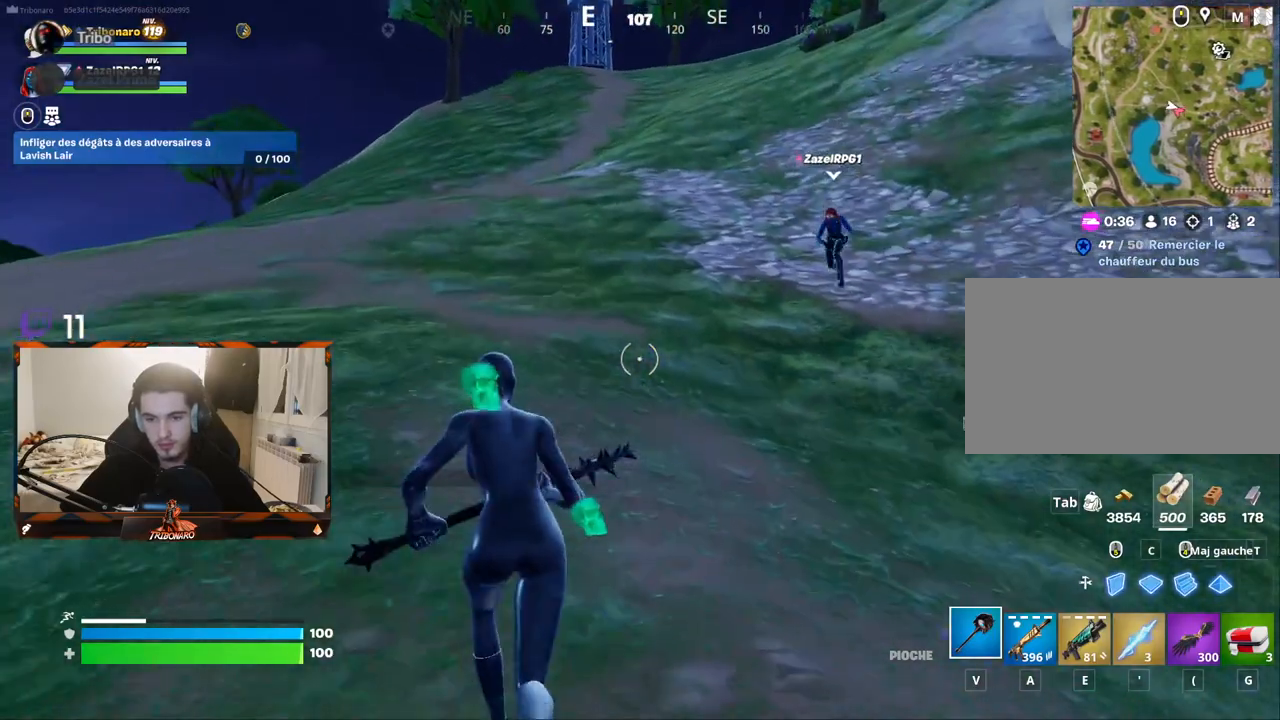
{"keys": ["z"], "mouse": [], "mouse_move": "still", "events": [[33, "4", "down"], [117, "4", "up"], [367, "e", "down"], [450, "e", "up"]]}
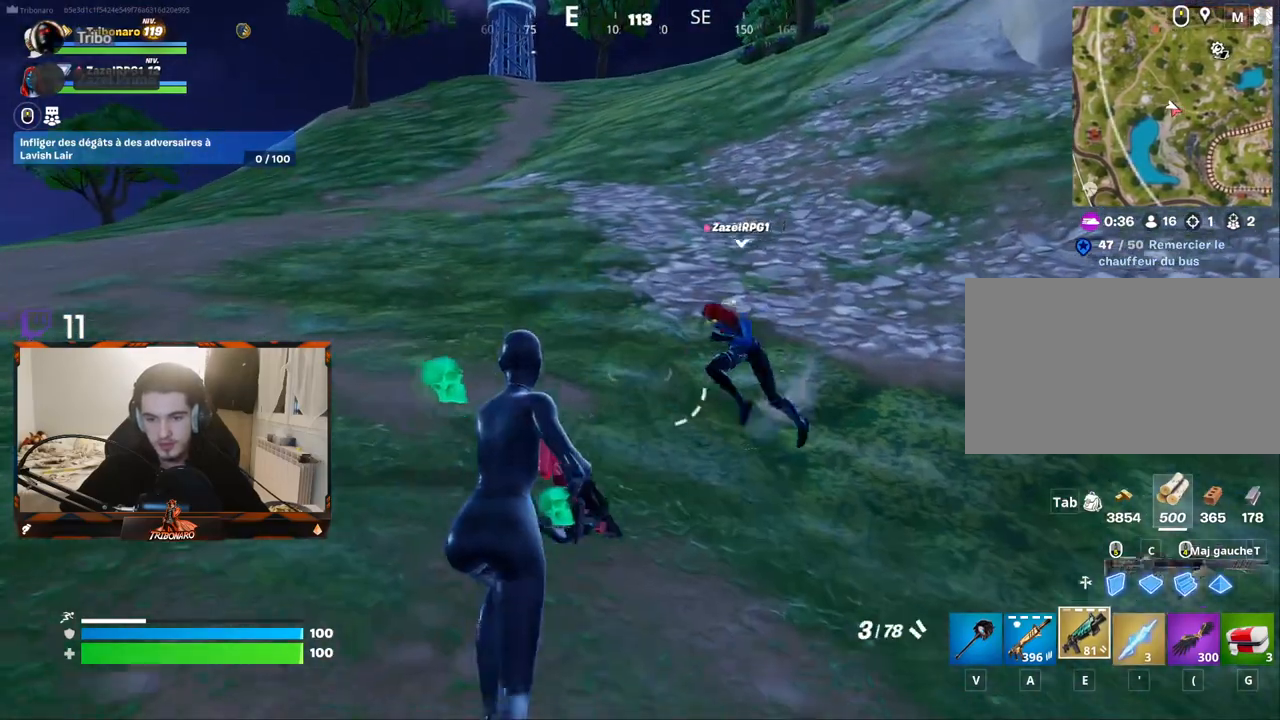
{"keys": ["z"], "mouse": [], "mouse_move": "left", "events": [[100, "a", "down"], [183, "a", "up"]]}
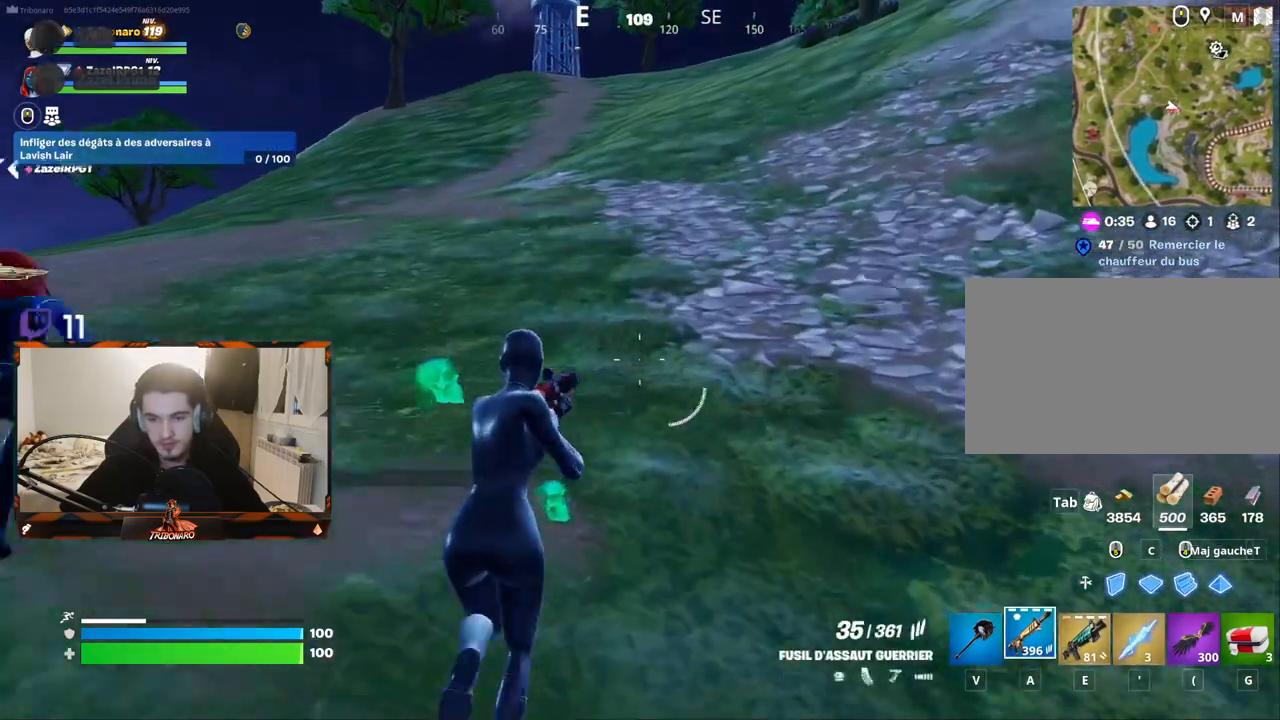
{"keys": ["d", "z"], "mouse": [], "mouse_move": "left", "events": [[17, "r", "down"], [117, "r", "up"], [383, "d", "down"]]}
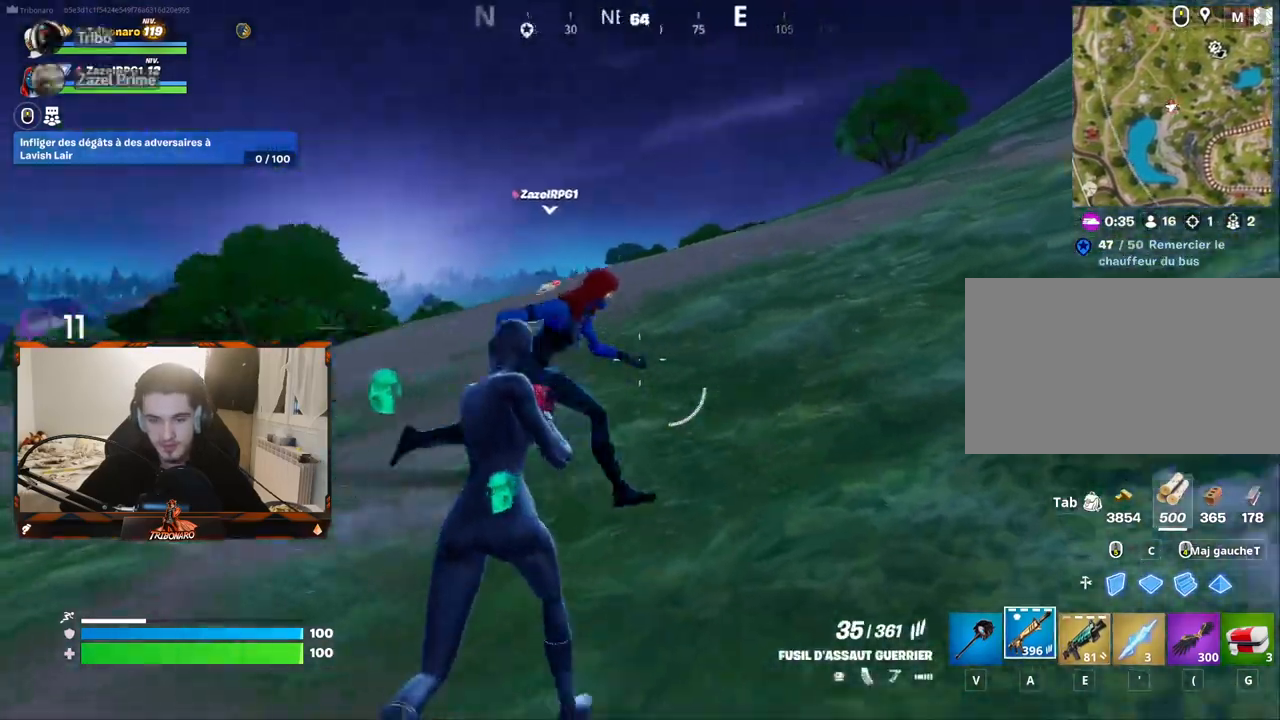
{"keys": ["d", "z"], "mouse": [], "mouse_move": "still", "events": [[317, "space", "down"], [500, "space", "up"]]}
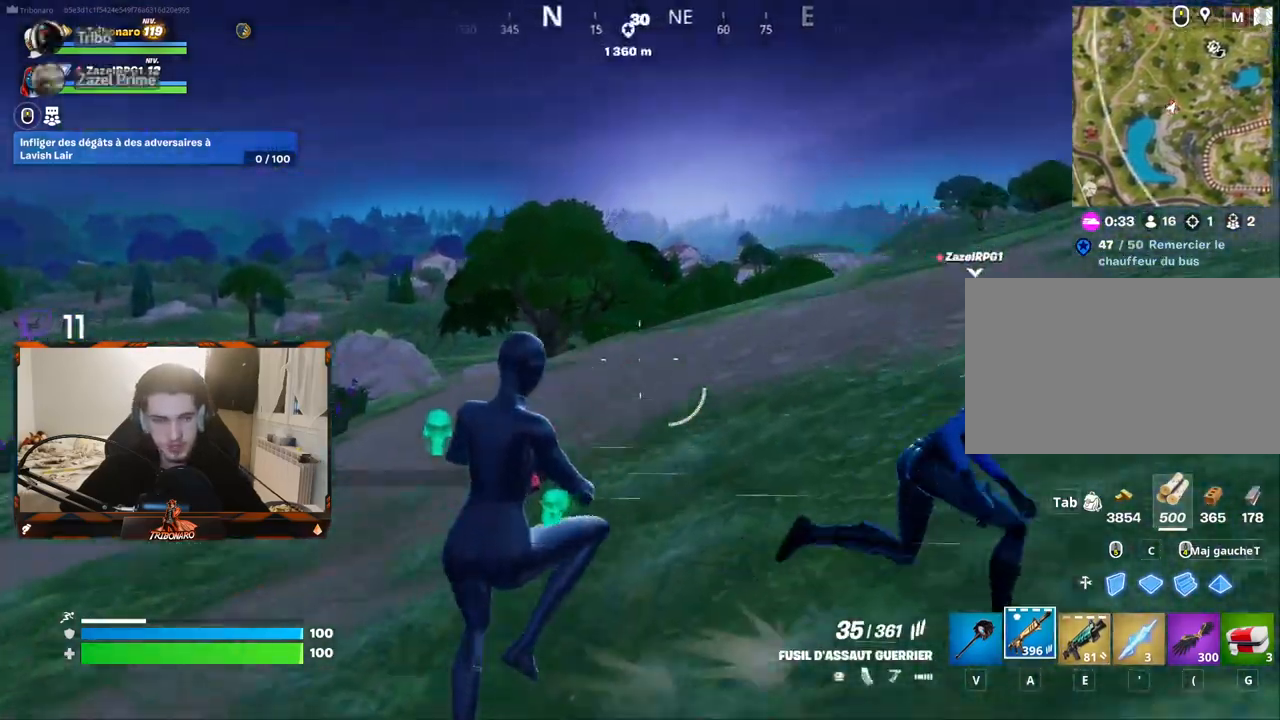
{"keys": ["z"], "mouse": [], "mouse_move": "right", "events": [[283, "d", "up"]]}
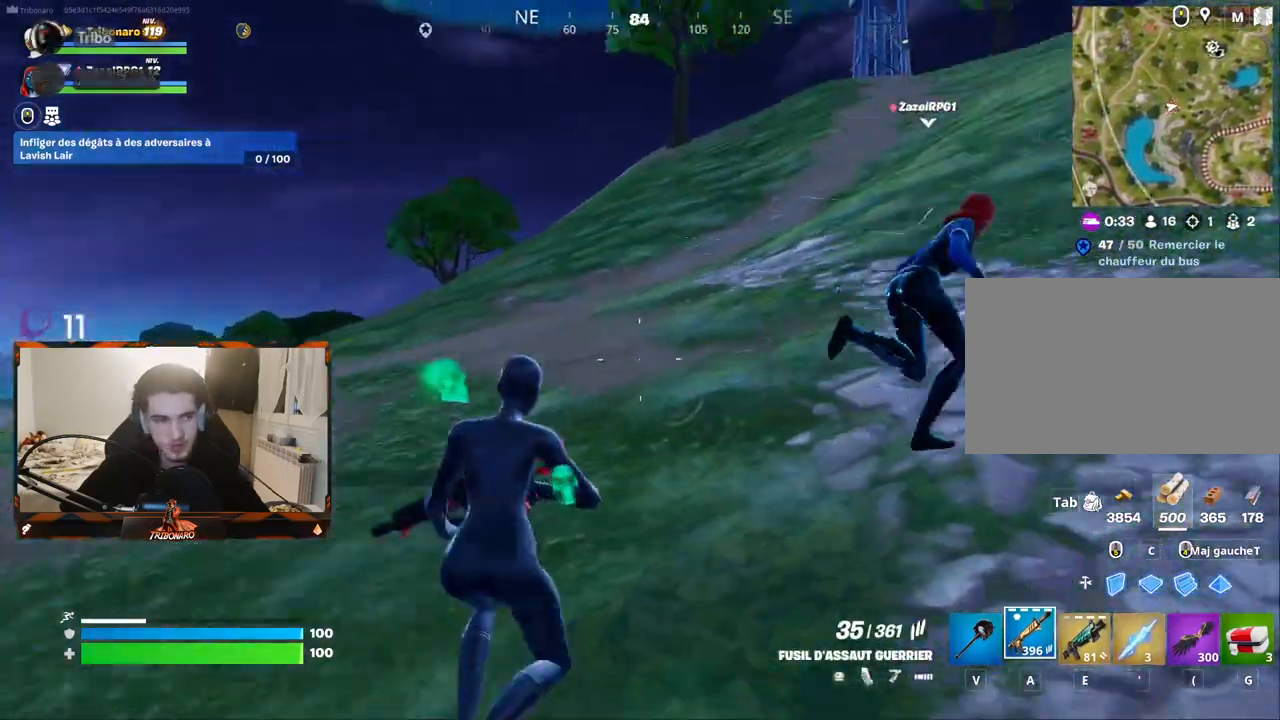
{"keys": ["d", "z"], "mouse": [], "mouse_move": "still", "events": [[400, "d", "down"]]}
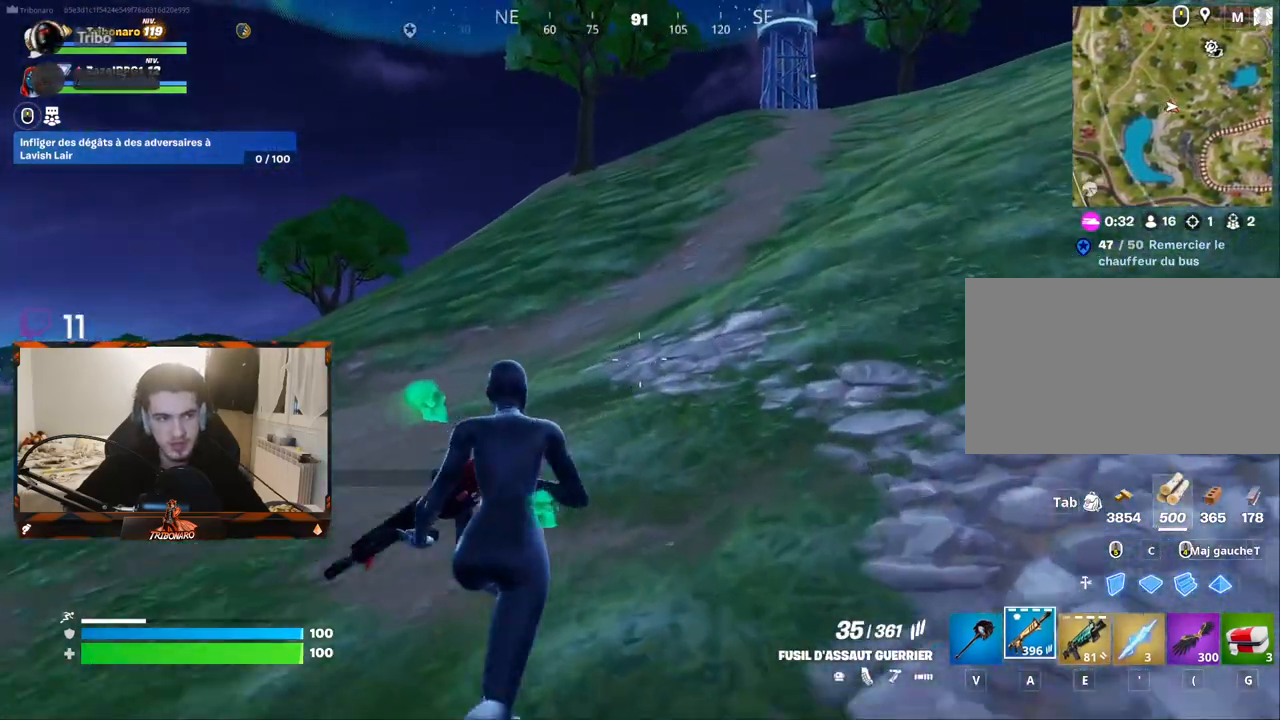
{"keys": ["z"], "mouse": [], "mouse_move": "still", "events": [[83, "d", "up"], [217, "d", "down"], [400, "d", "up"]]}
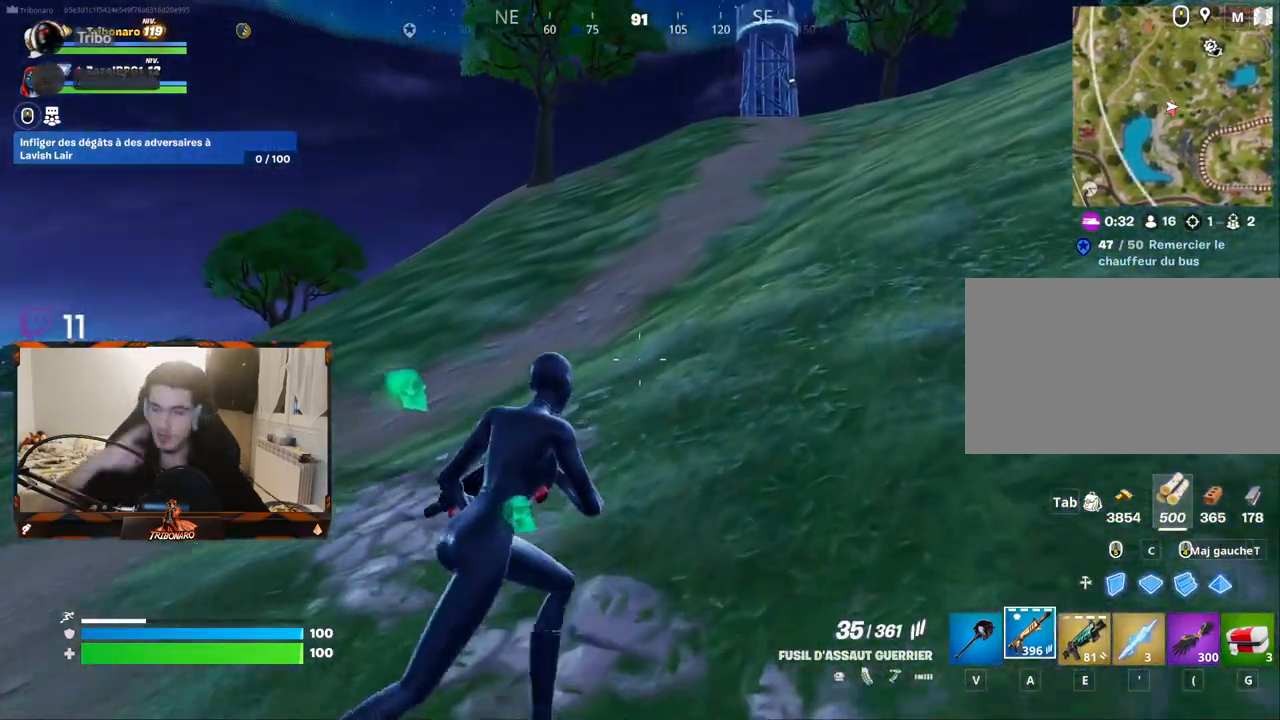
{"keys": ["z"], "mouse": [], "mouse_move": "still", "events": [[50, "d", "down"], [367, "d", "up"]]}
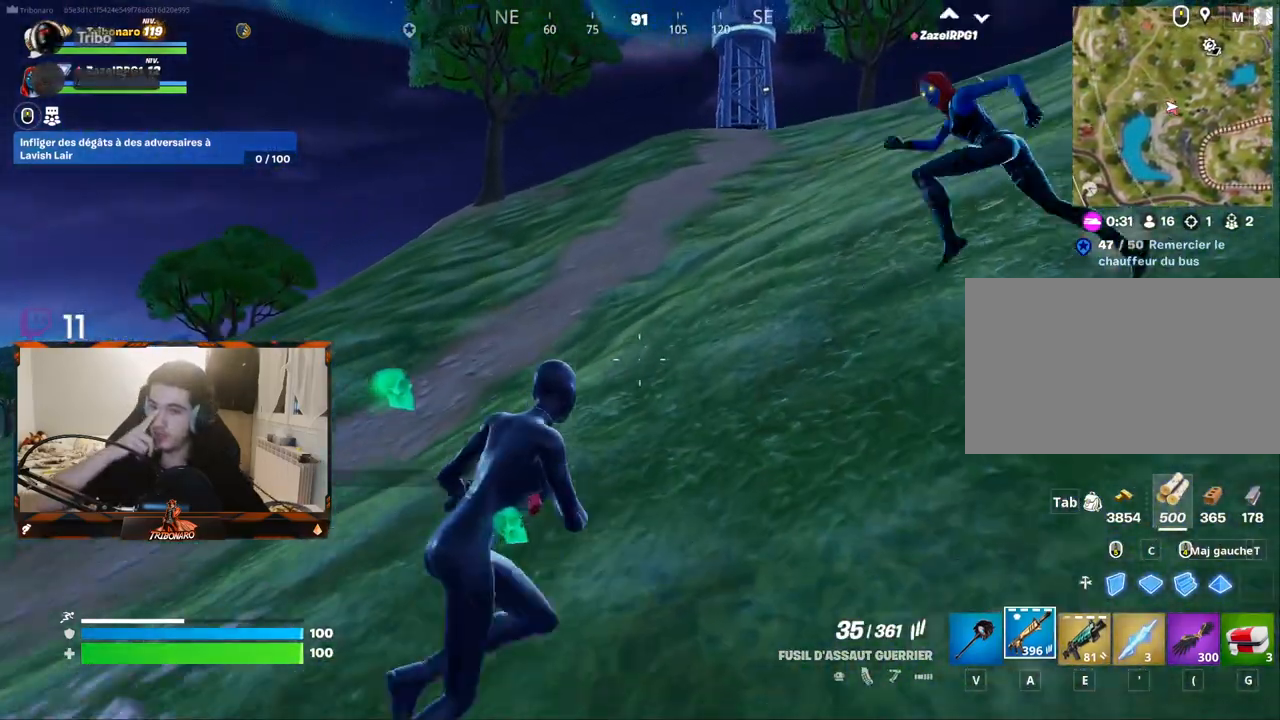
{"keys": ["z"], "mouse": [], "mouse_move": "still", "events": [[67, "d", "down"], [483, "d", "up"]]}
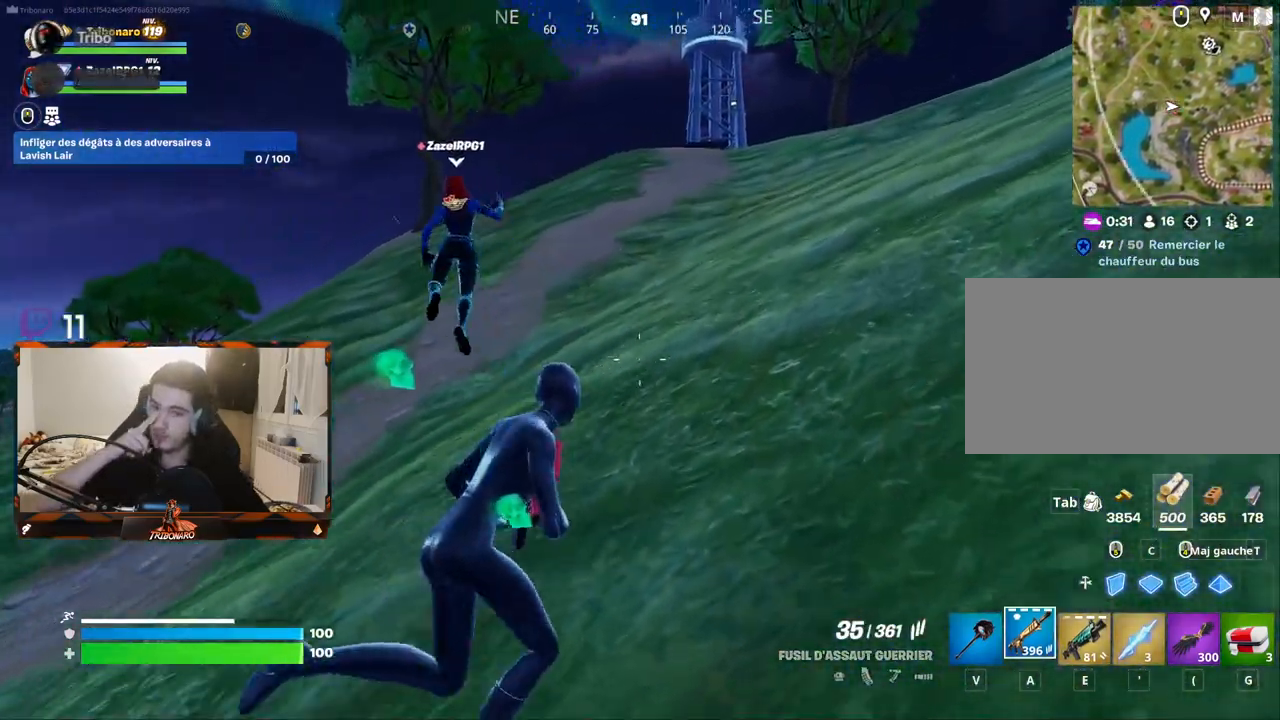
{"keys": ["z"], "mouse": [], "mouse_move": "still", "events": [[367, "x", "down"], [450, "x", "up"]]}
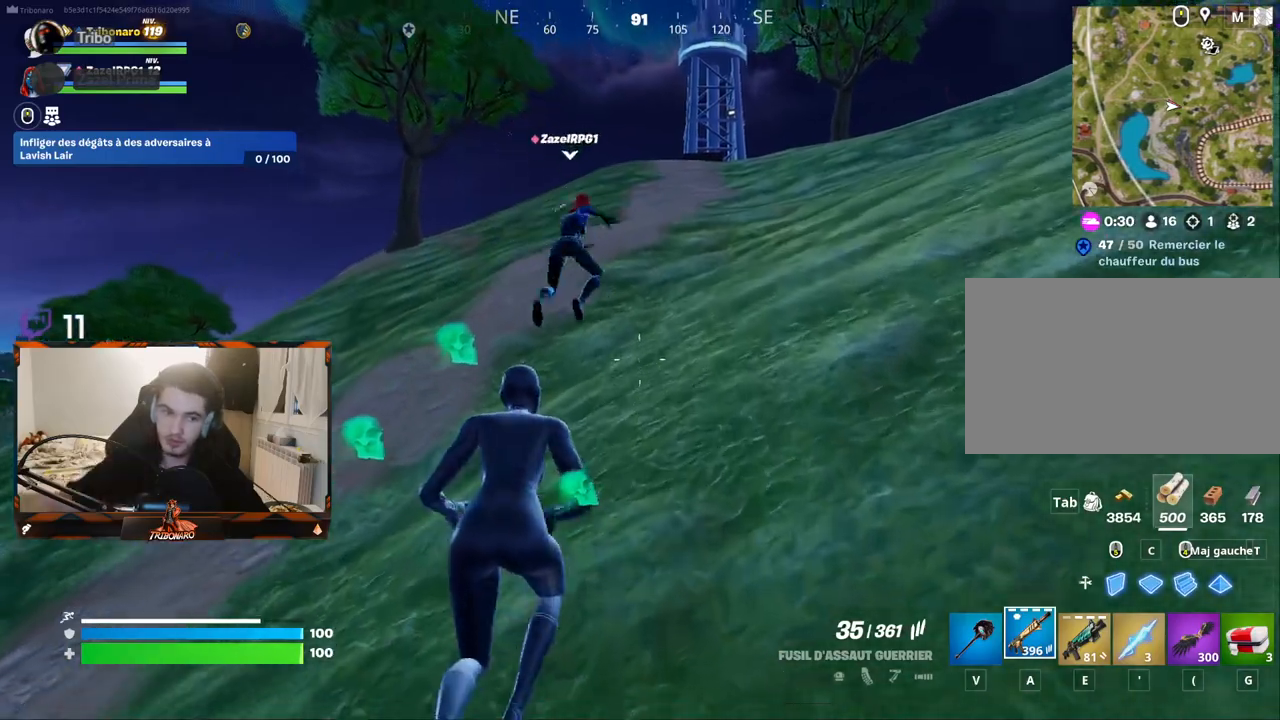
{"keys": ["d", "z"], "mouse": [], "mouse_move": "still", "events": [[50, "d", "down"], [183, "d", "up"], [333, "d", "down"]]}
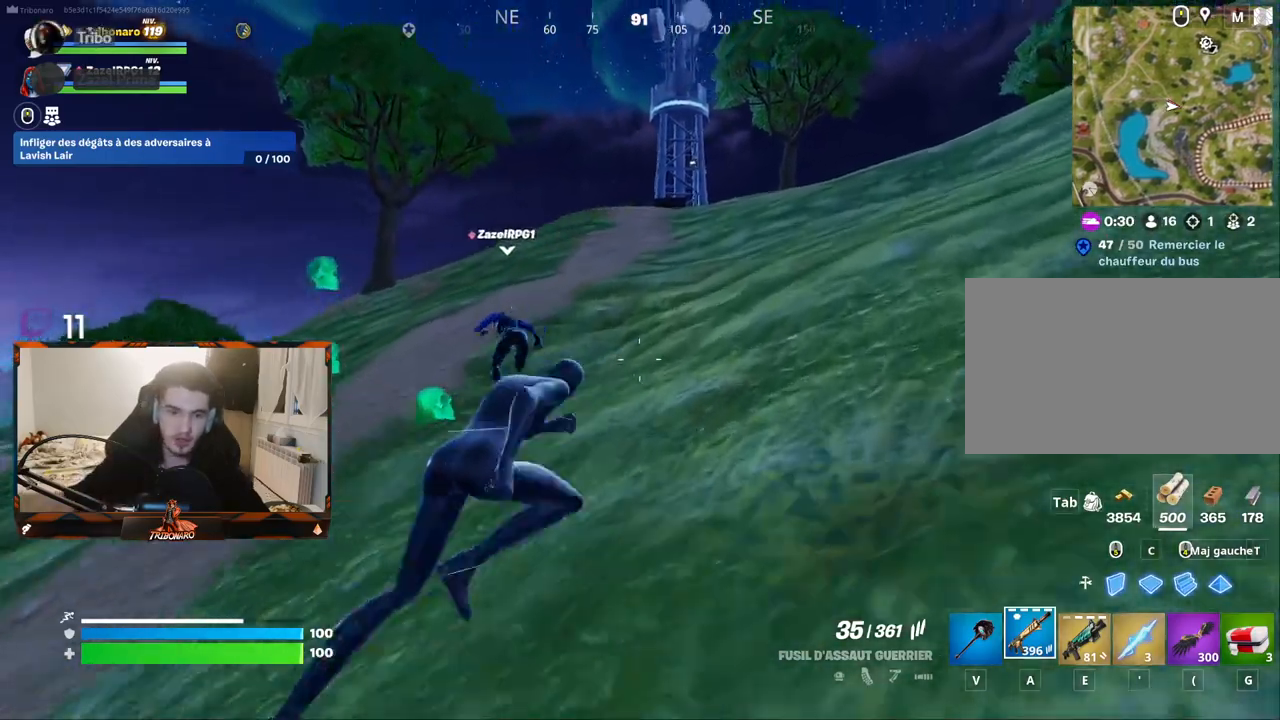
{"keys": ["z"], "mouse": [], "mouse_move": "still", "events": [[150, "d", "up"]]}
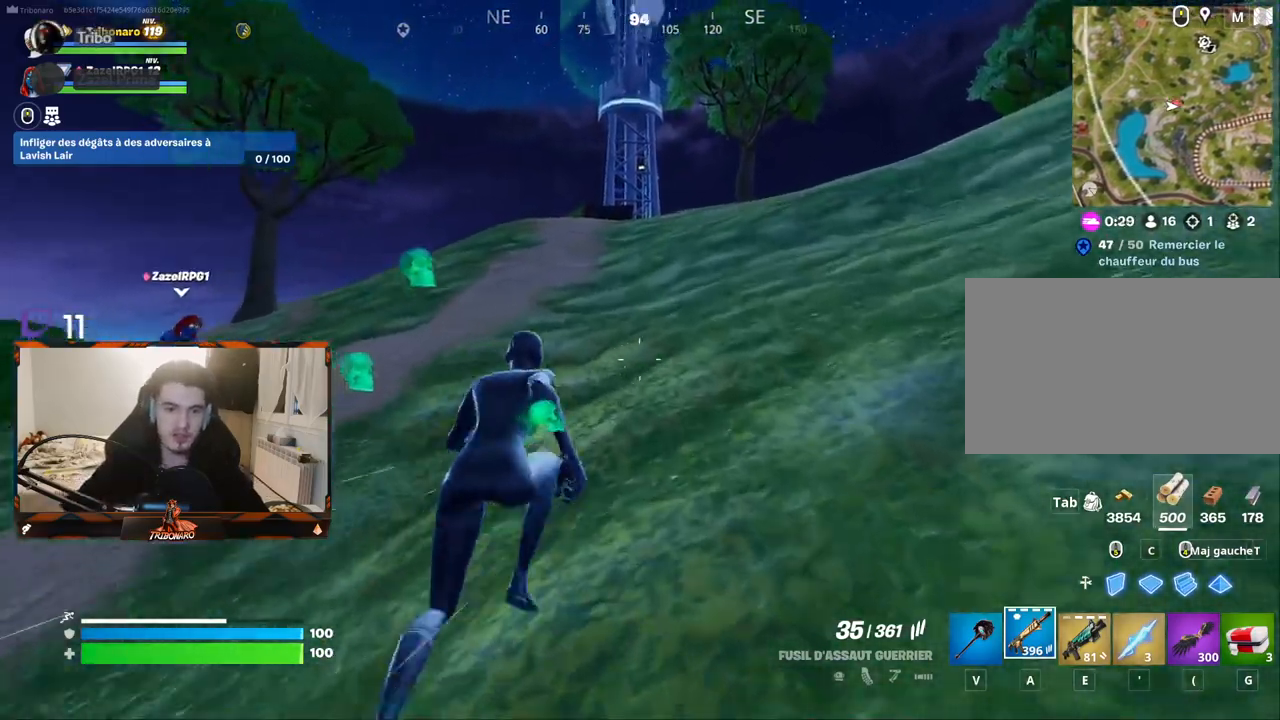
{"keys": ["z"], "mouse": [], "mouse_move": "still", "events": []}
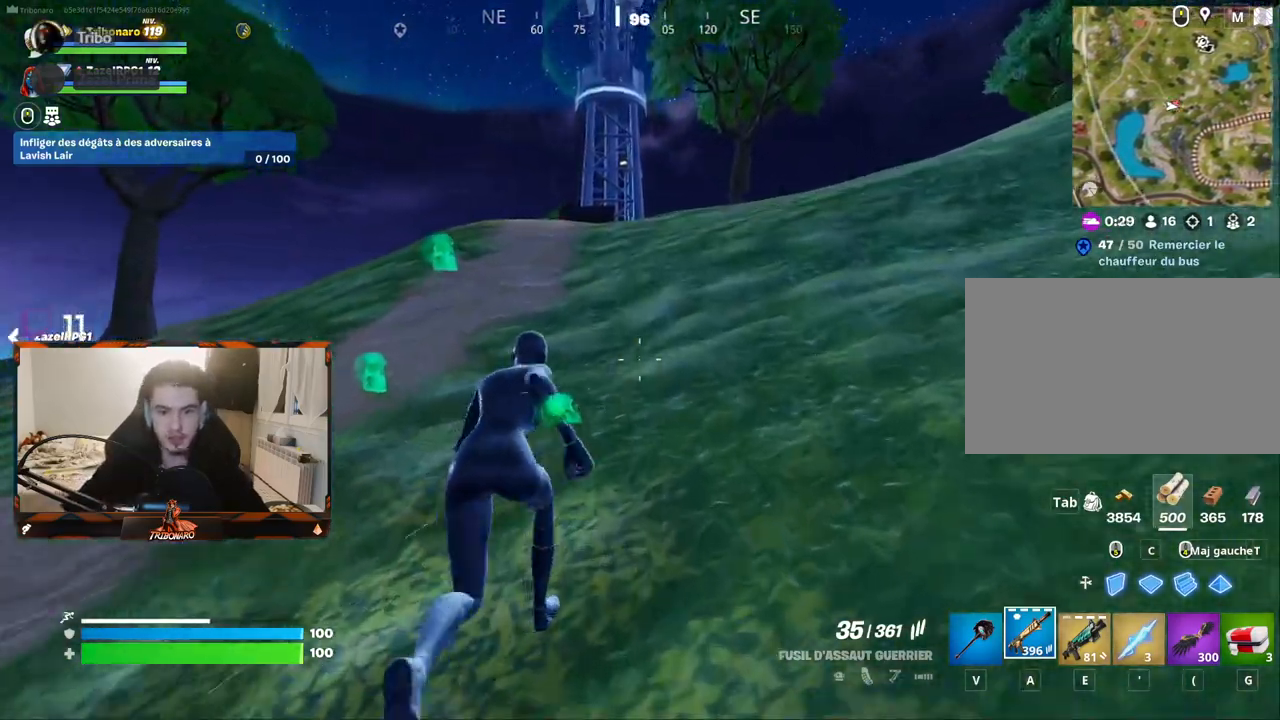
{"keys": ["z"], "mouse": [], "mouse_move": "still", "events": []}
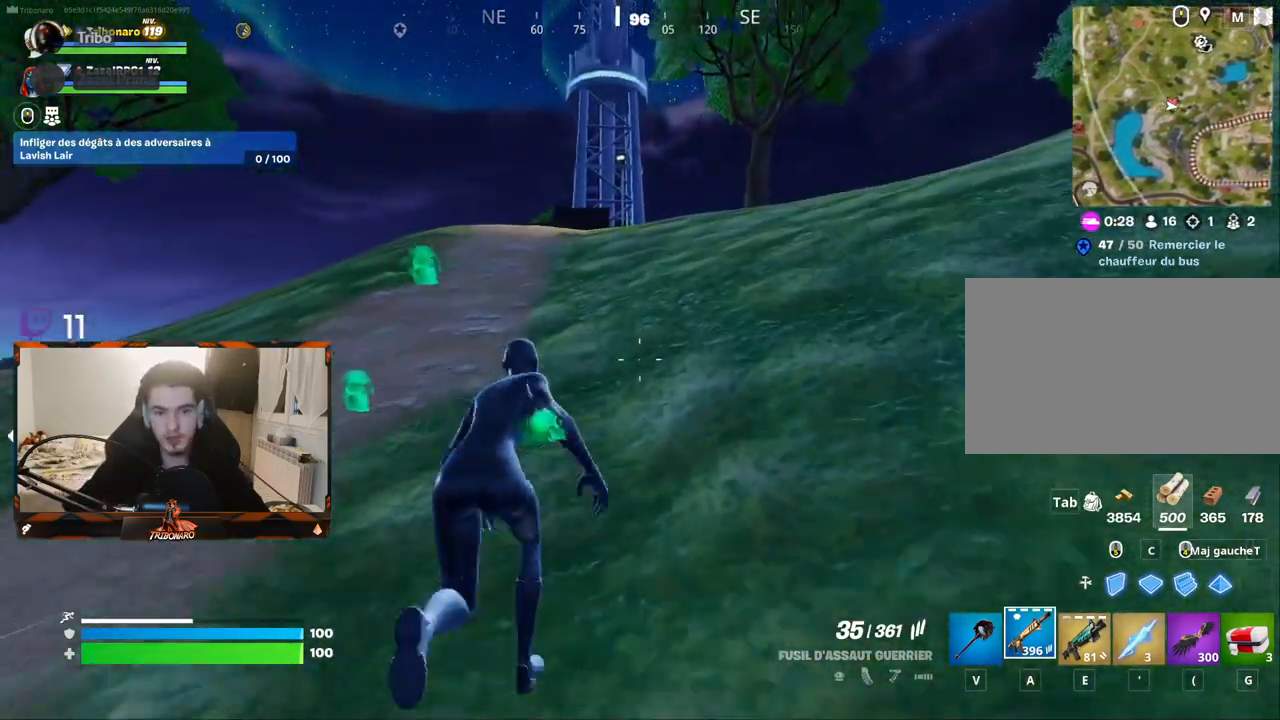
{"keys": ["x", "z"], "mouse": [], "mouse_move": "still", "events": [[483, "x", "down"]]}
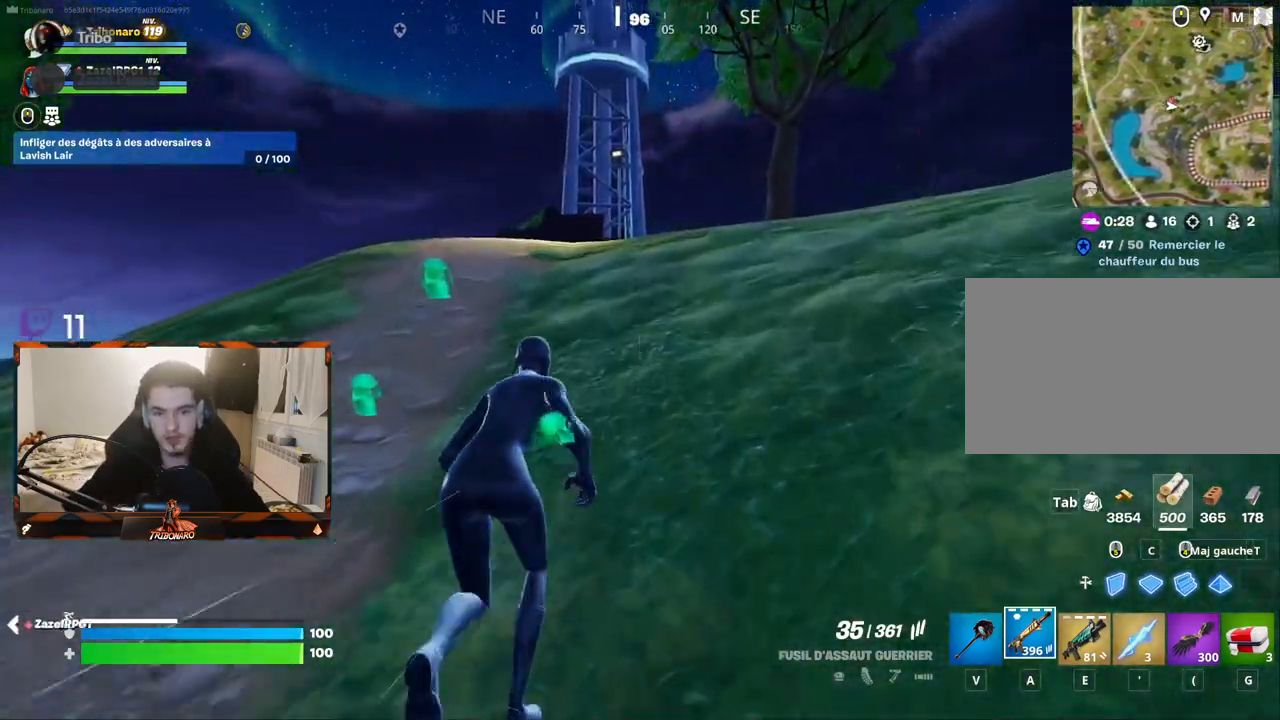
{"keys": ["space", "z"], "mouse": [], "mouse_move": "still", "events": [[133, "x", "up"], [500, "space", "down"]]}
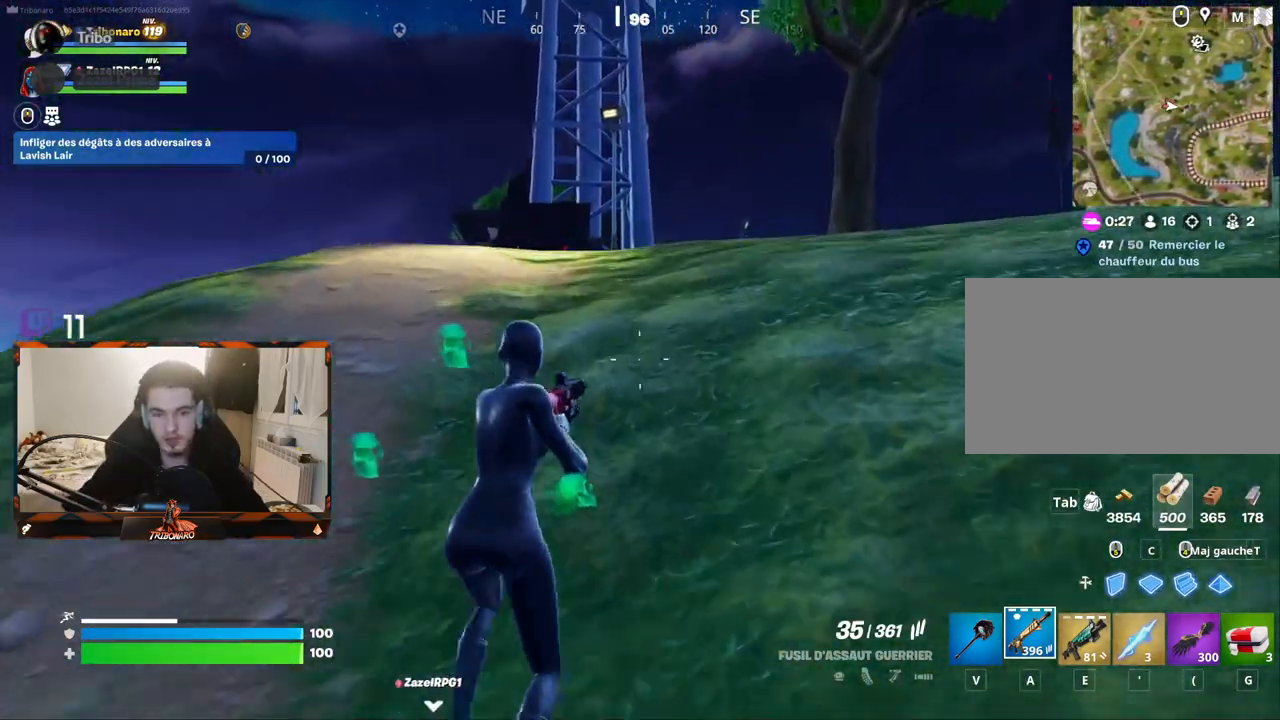
{"keys": ["z"], "mouse": [], "mouse_move": "right", "events": [[133, "space", "up"]]}
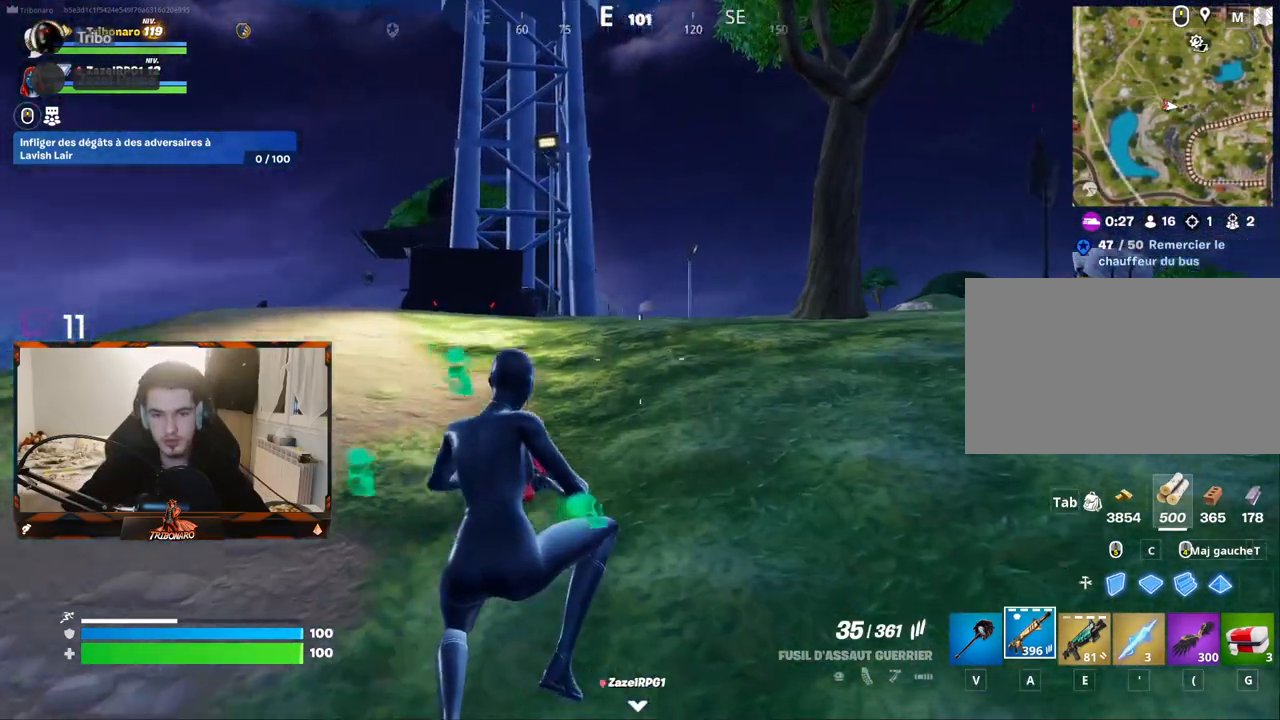
{"keys": ["q", "z"], "mouse": [], "mouse_move": "down", "events": [[300, "q", "down"]]}
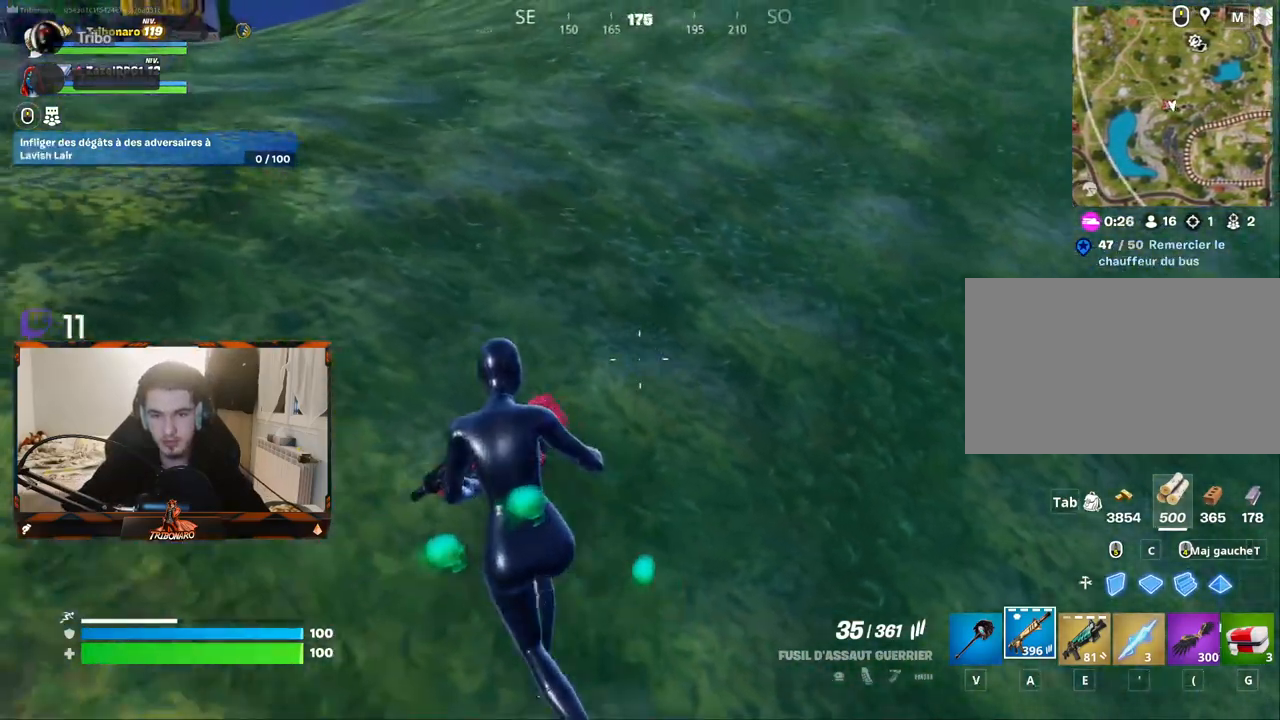
{"keys": ["q", "z"], "mouse": [], "mouse_move": "still", "events": [[317, "space", "down"], [450, "space", "up"]]}